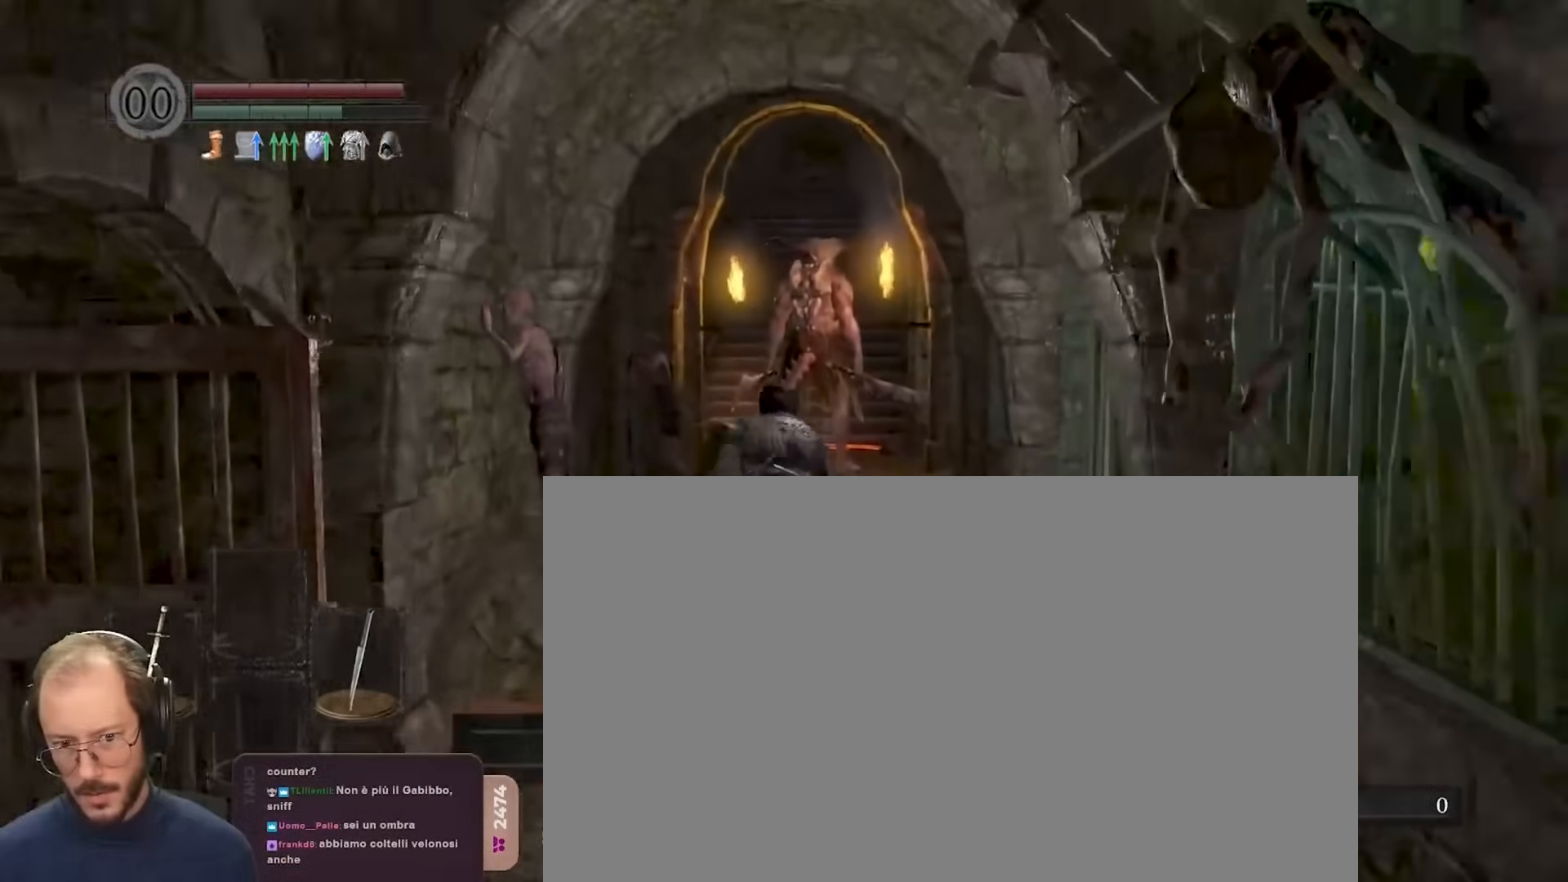
Gameplay with a controller (Xbox layout); each line is a JSON object with the inputs held at the frame after it. "events" lists button and stick changes between this image and that frame as [ms after this image, input, new state], when the widget could be followed in between.
{"buttons": [], "left_stick": "up", "right_stick": "center", "events": [[350, "B", "up"]]}
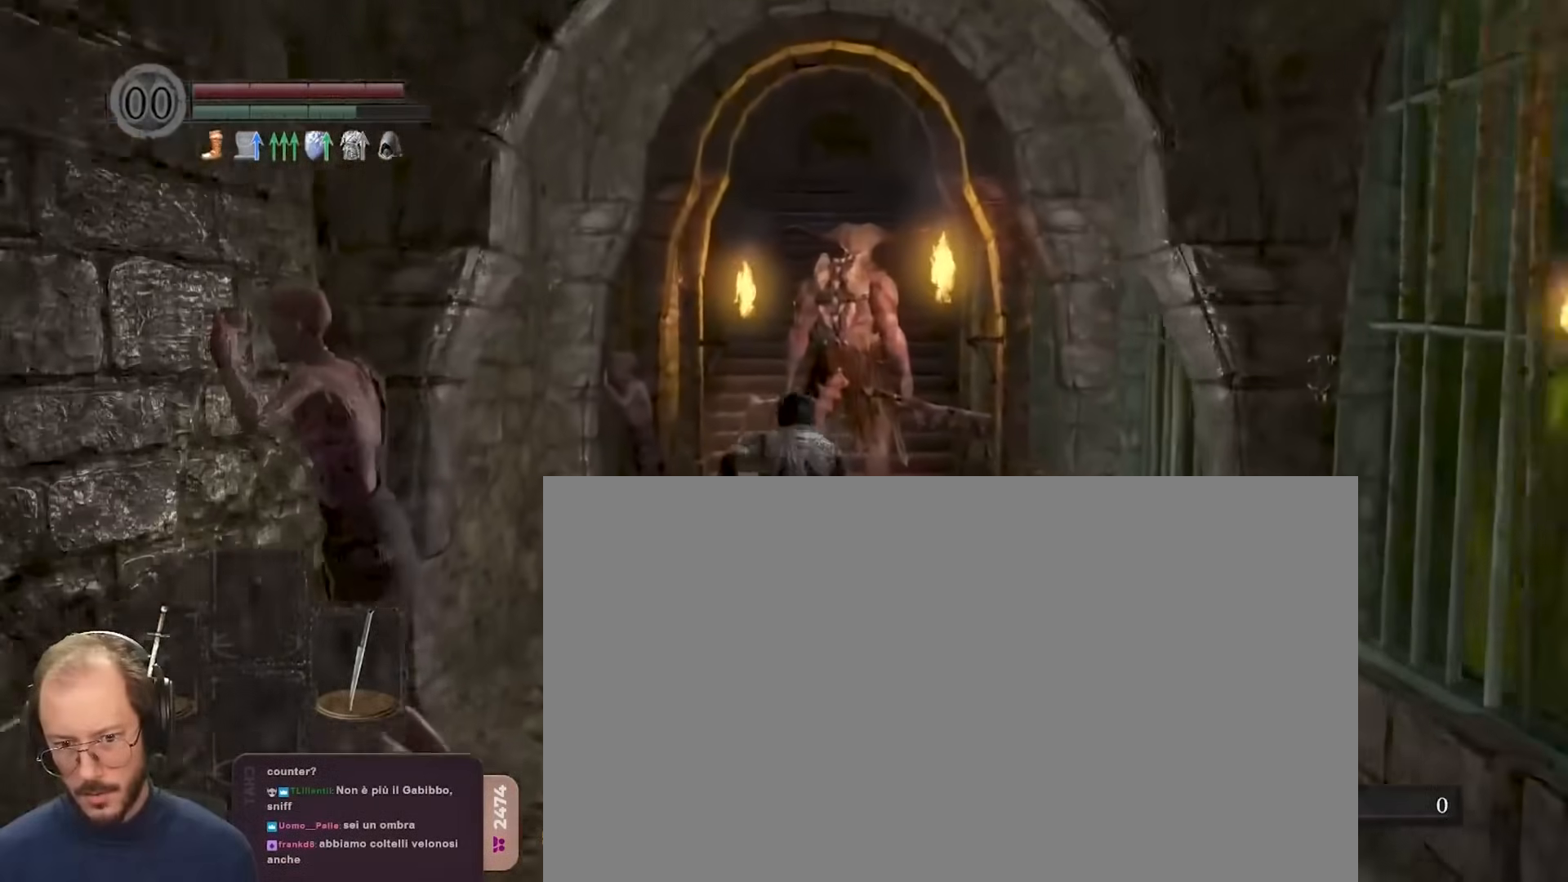
{"buttons": [], "left_stick": "up-right", "right_stick": "right", "events": [[33, "R3", "down"], [117, "R3", "up"], [350, "left_stick", "up-right"], [450, "right_stick", "right"]]}
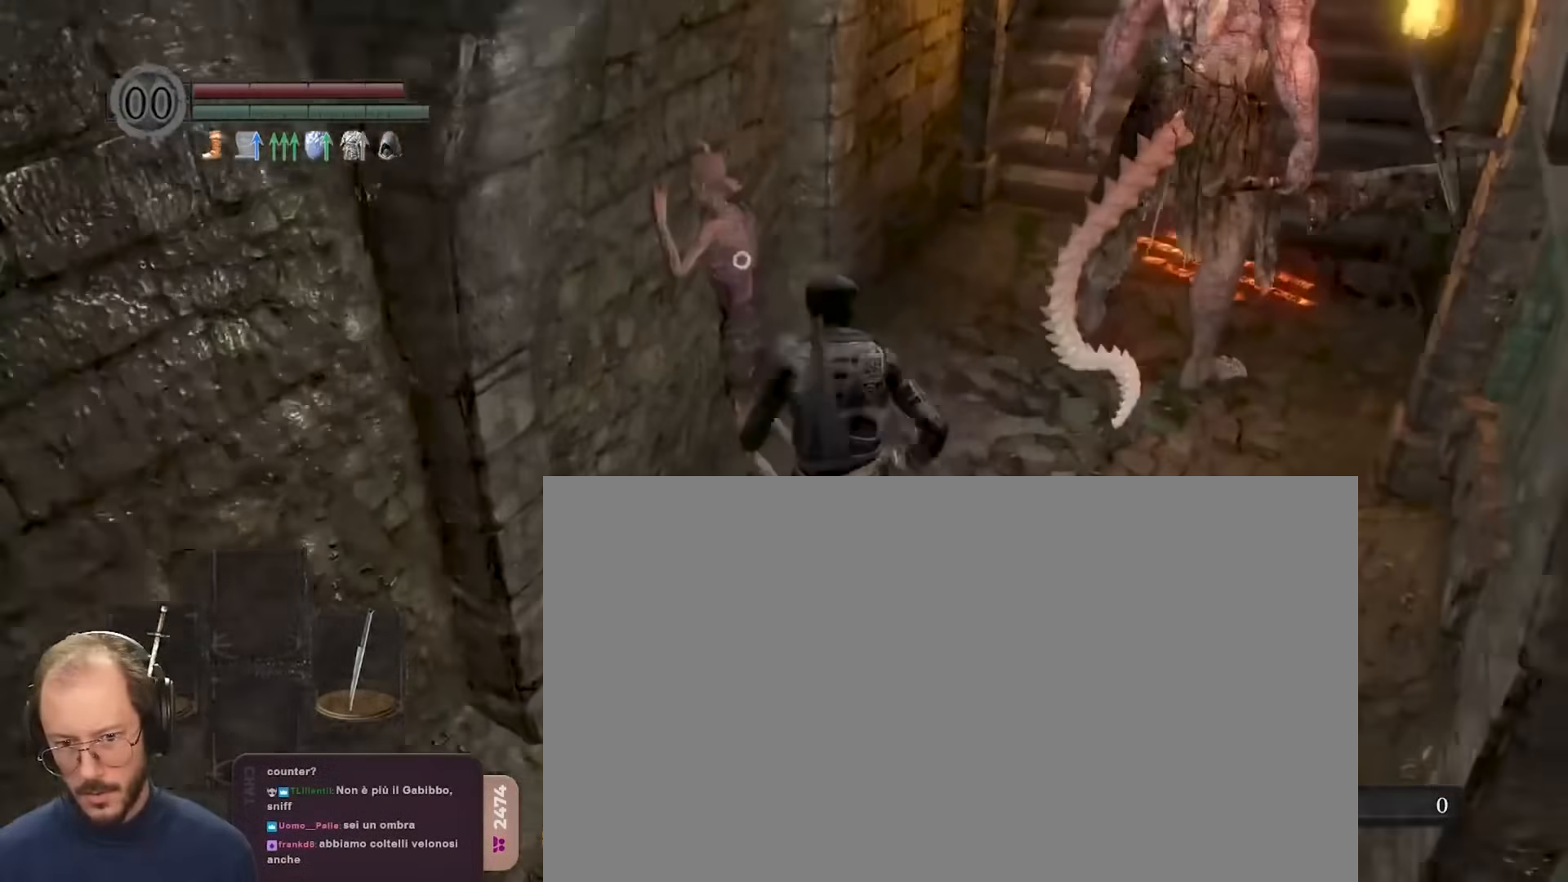
{"buttons": [], "left_stick": "up", "right_stick": "center", "events": [[100, "left_stick", "up"], [117, "right_stick", "center"]]}
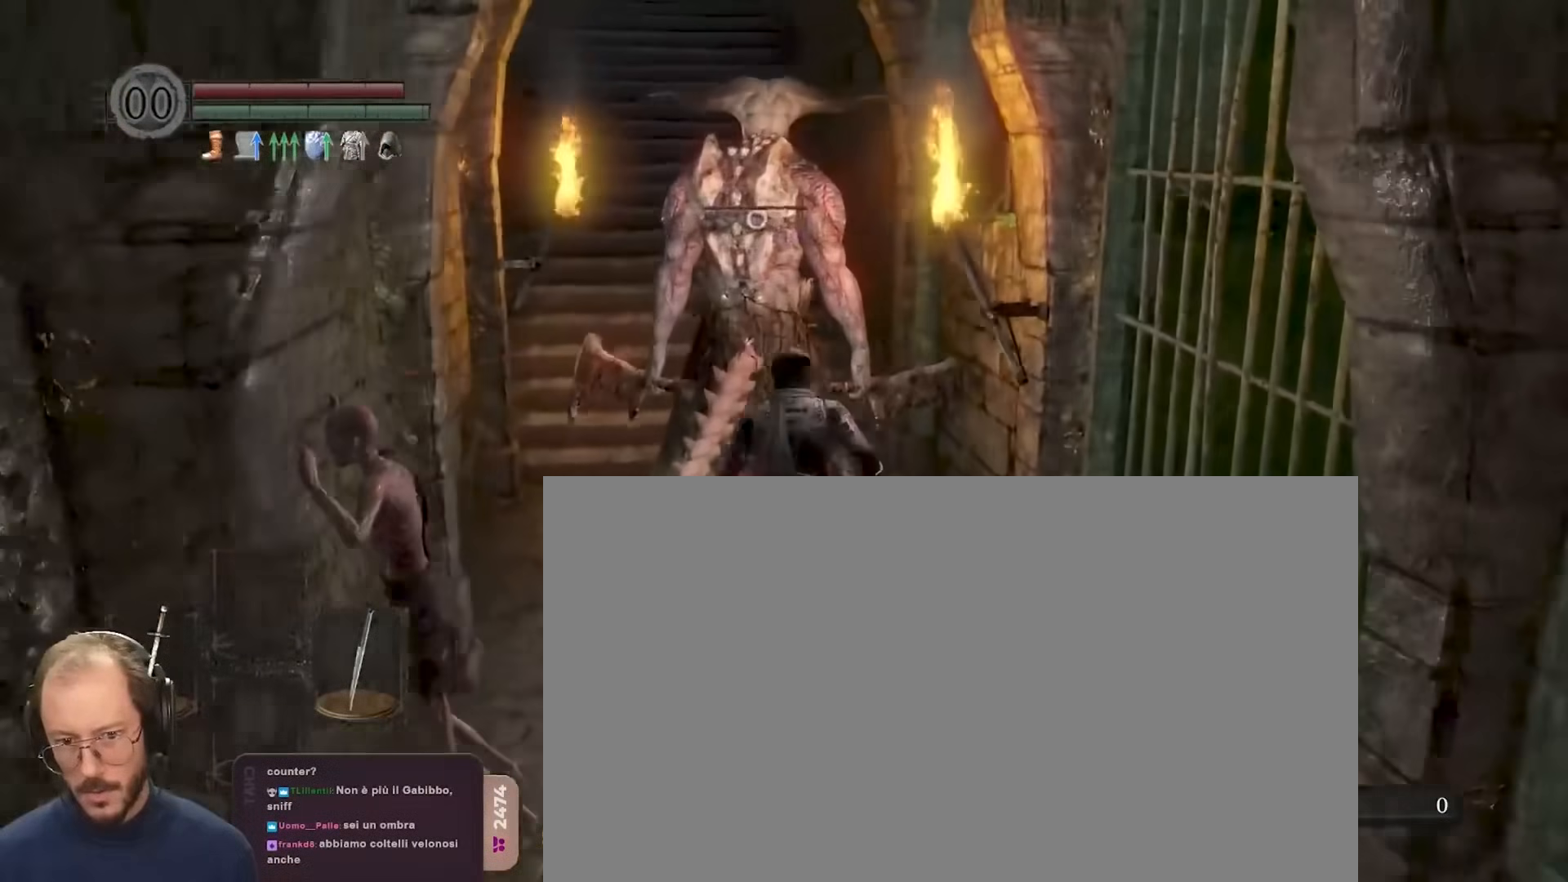
{"buttons": [], "left_stick": "up", "right_stick": "center", "events": [[83, "R1", "down"], [150, "R1", "up"]]}
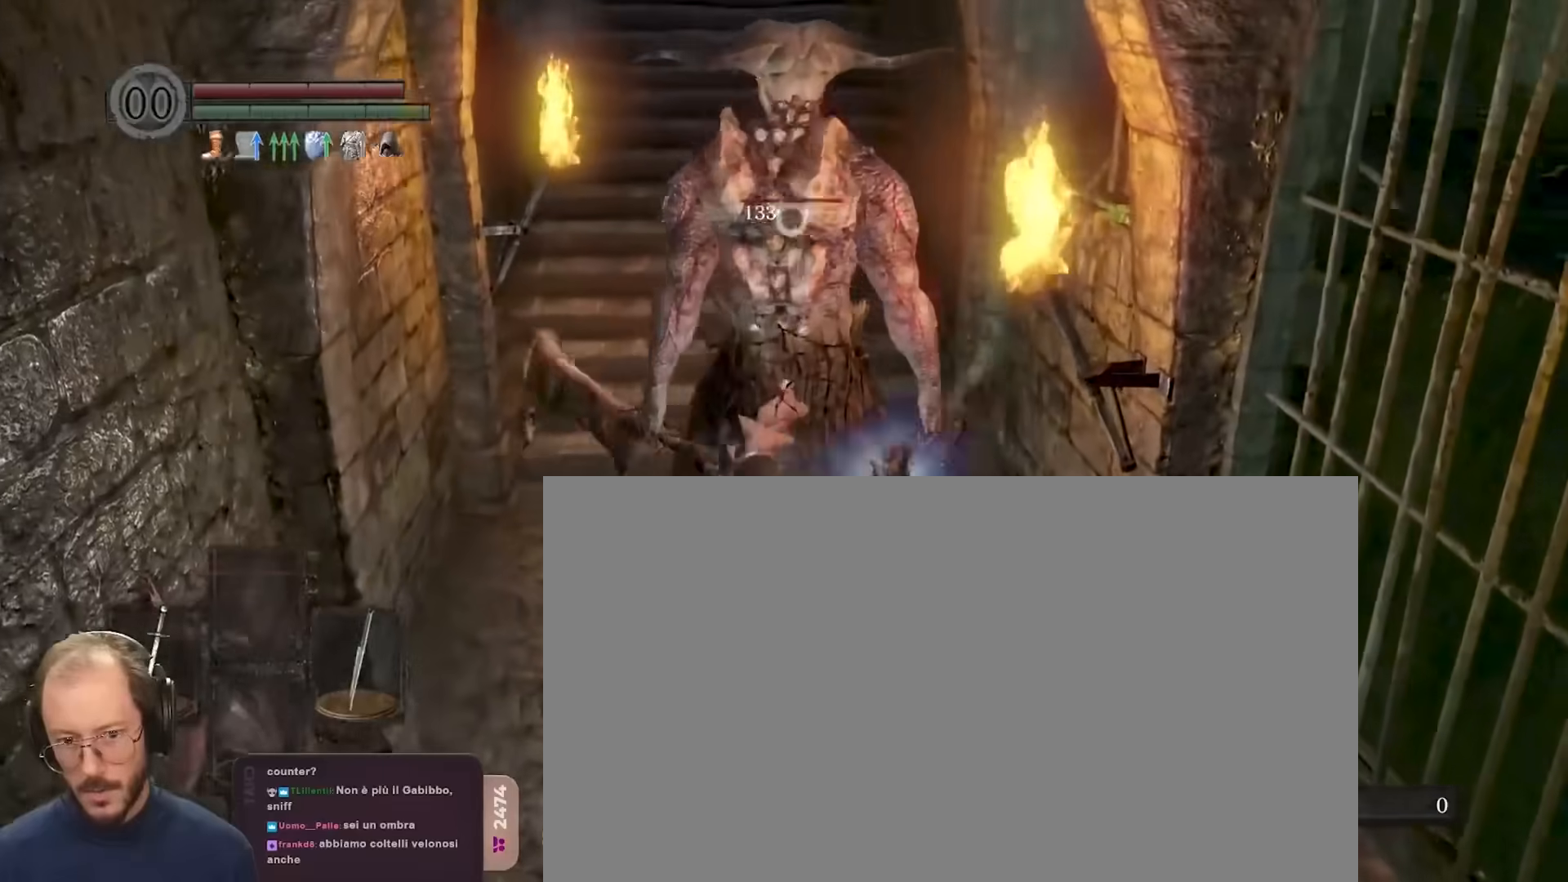
{"buttons": [], "left_stick": "up-left", "right_stick": "center", "events": [[183, "R3", "down"], [283, "R3", "up"], [283, "left_stick", "up-left"], [317, "right_stick", "up-left"], [417, "right_stick", "center"]]}
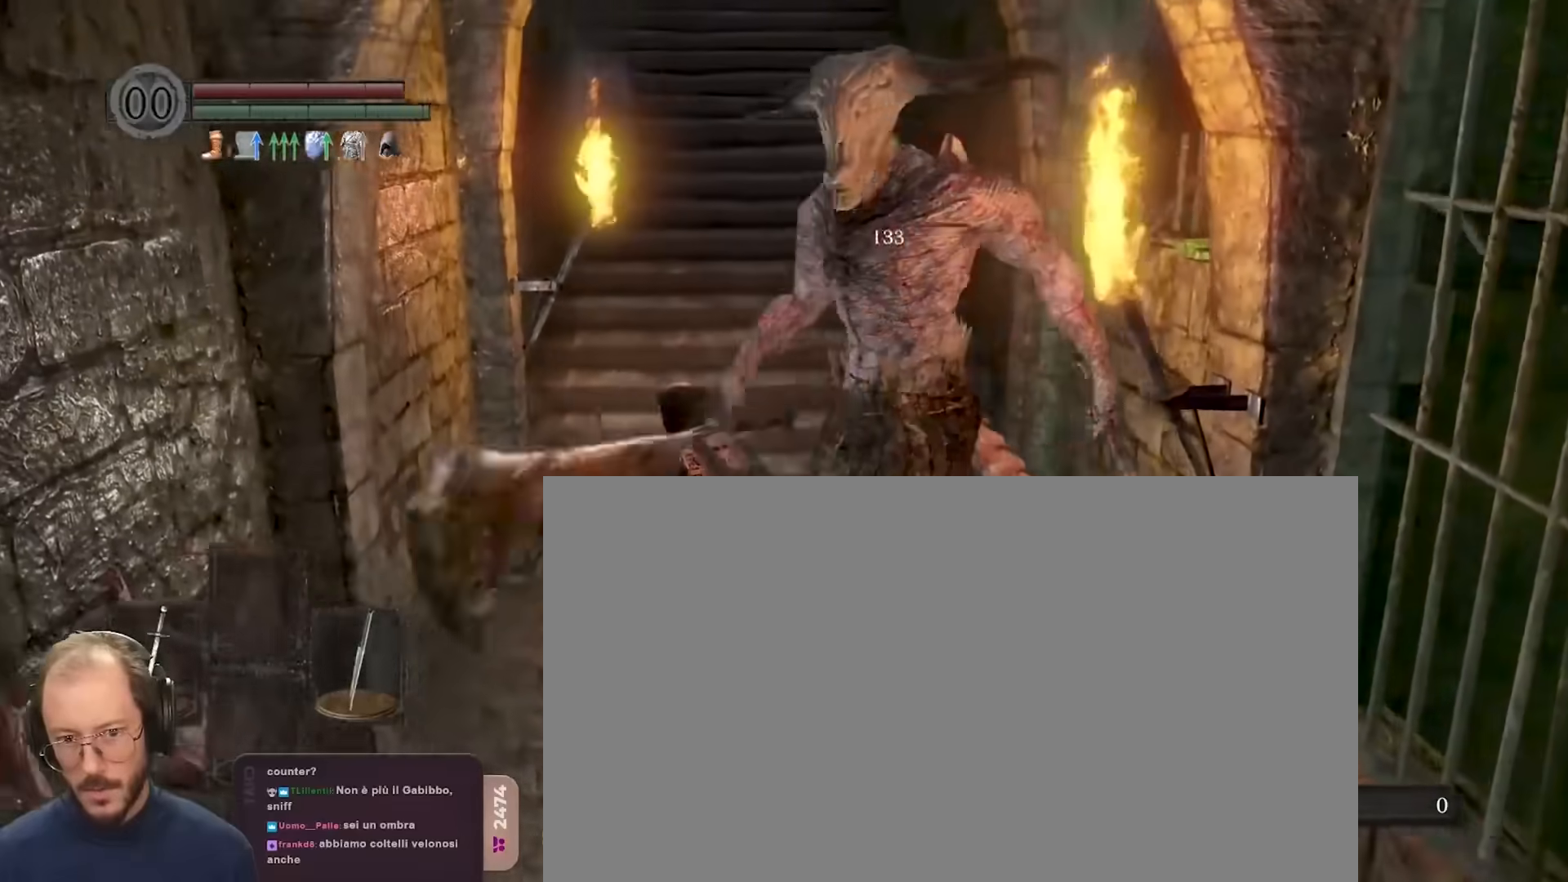
{"buttons": [], "left_stick": "up", "right_stick": "center", "events": [[167, "left_stick", "up"]]}
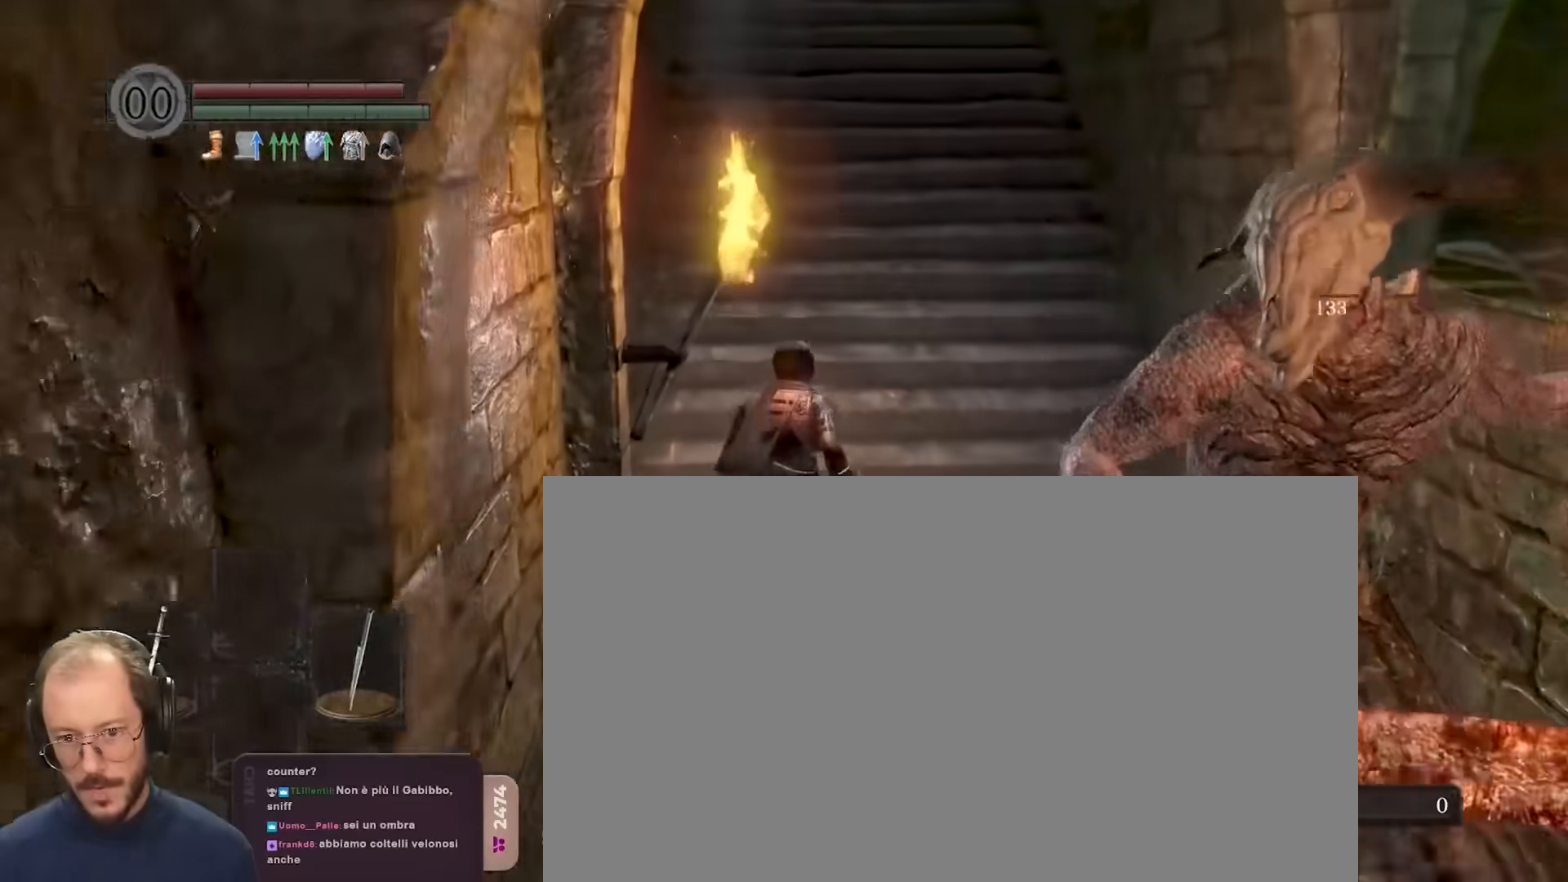
{"buttons": [], "left_stick": "up", "right_stick": "center", "events": [[50, "B", "down"], [150, "B", "up"]]}
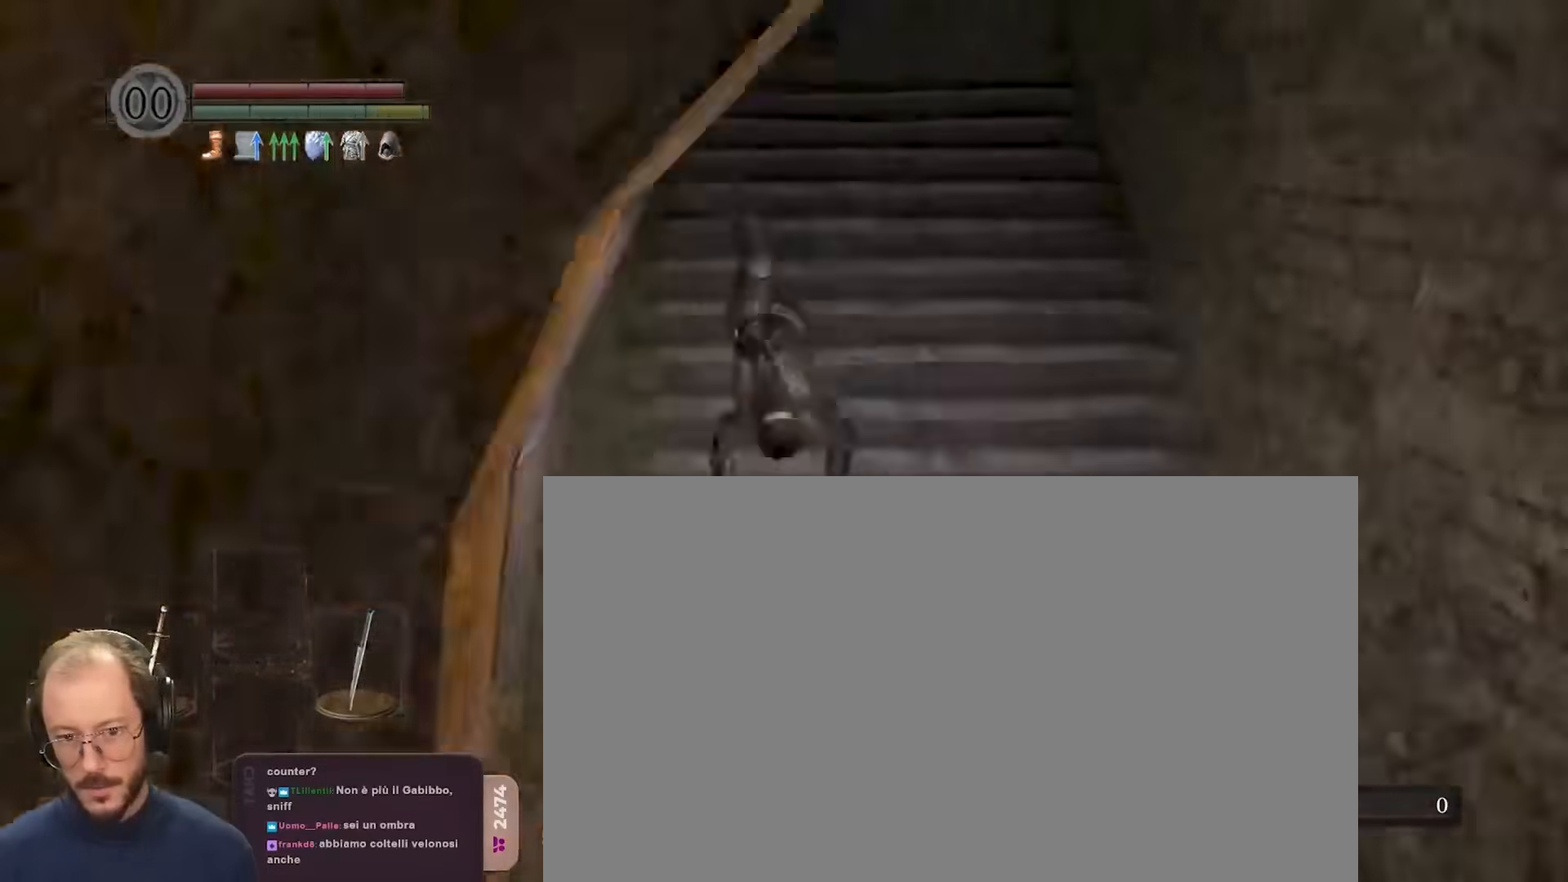
{"buttons": ["B"], "left_stick": "up", "right_stick": "center", "events": [[200, "B", "down"]]}
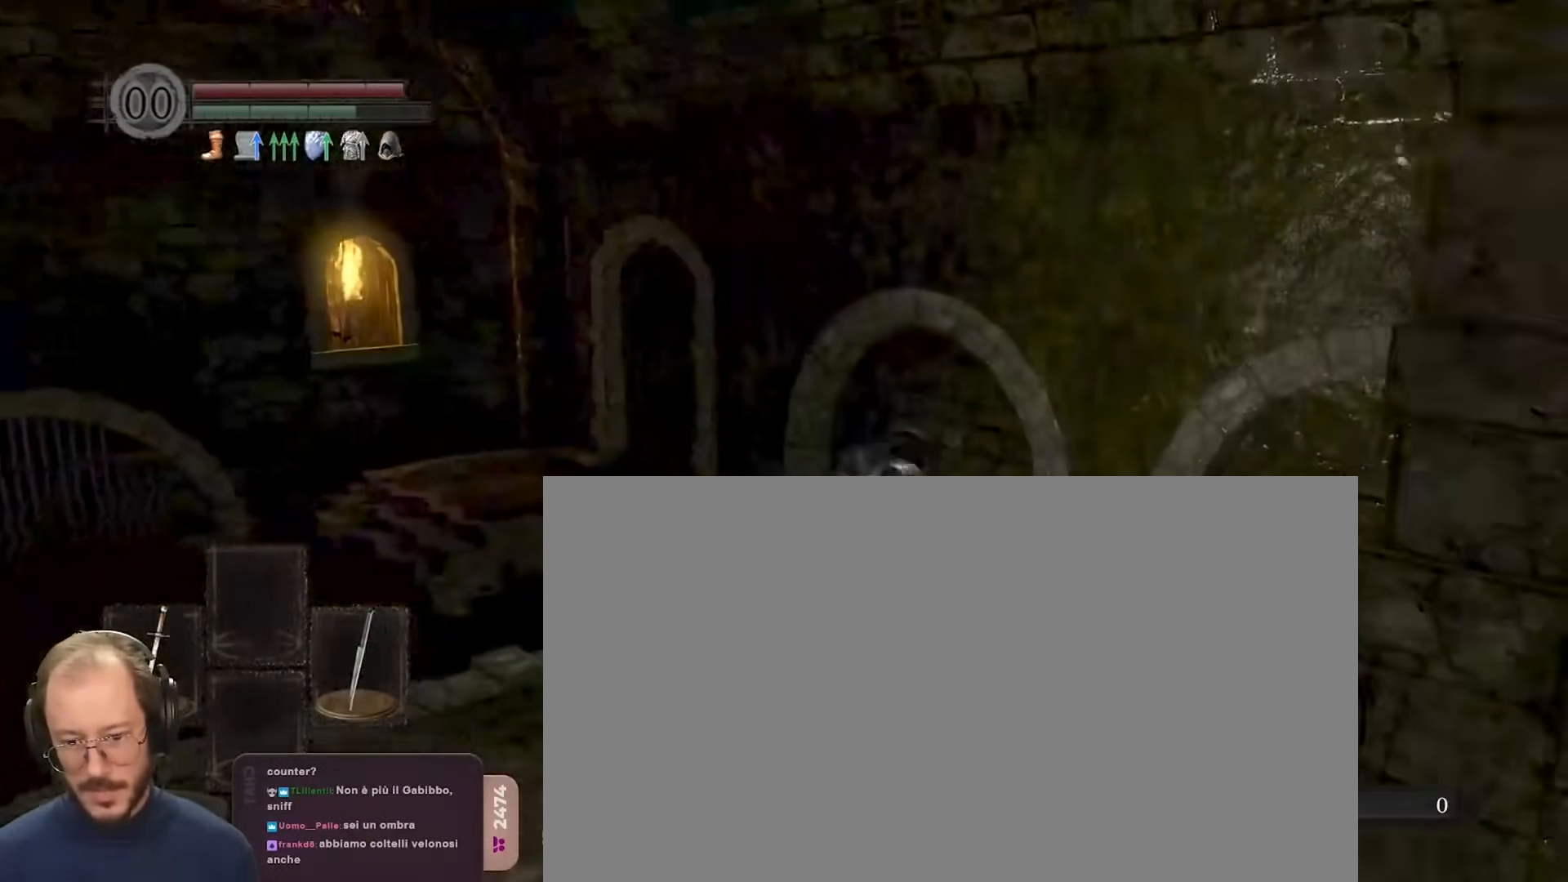
{"buttons": ["B"], "left_stick": "up-left", "right_stick": "center", "events": [[200, "left_stick", "up-left"]]}
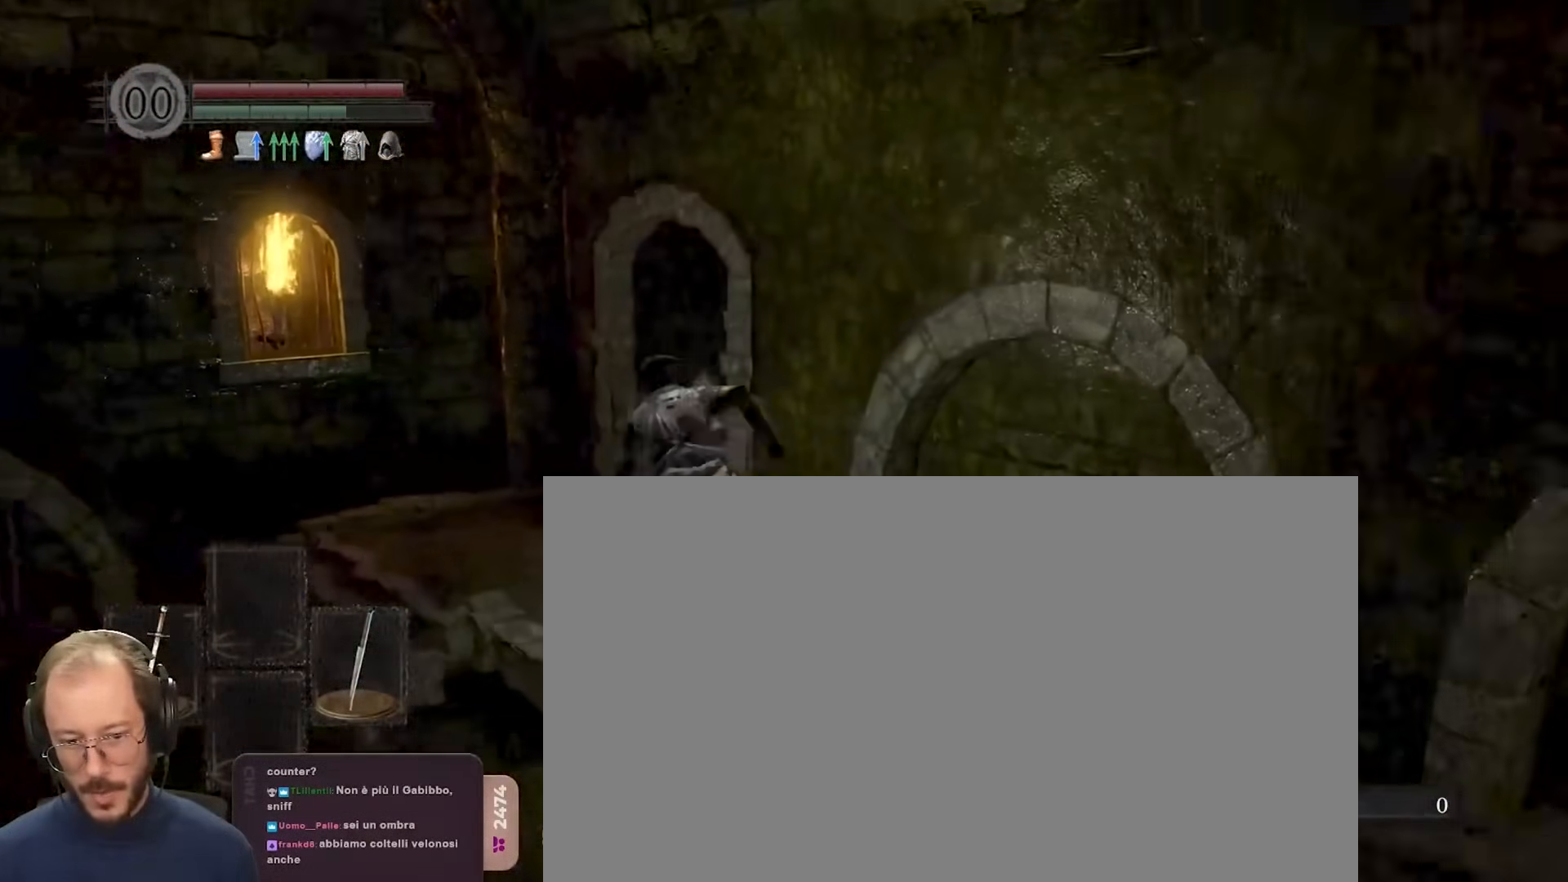
{"buttons": ["B"], "left_stick": "up", "right_stick": "right", "events": [[150, "right_stick", "right"], [267, "left_stick", "up"], [283, "right_stick", "center"], [383, "right_stick", "right"]]}